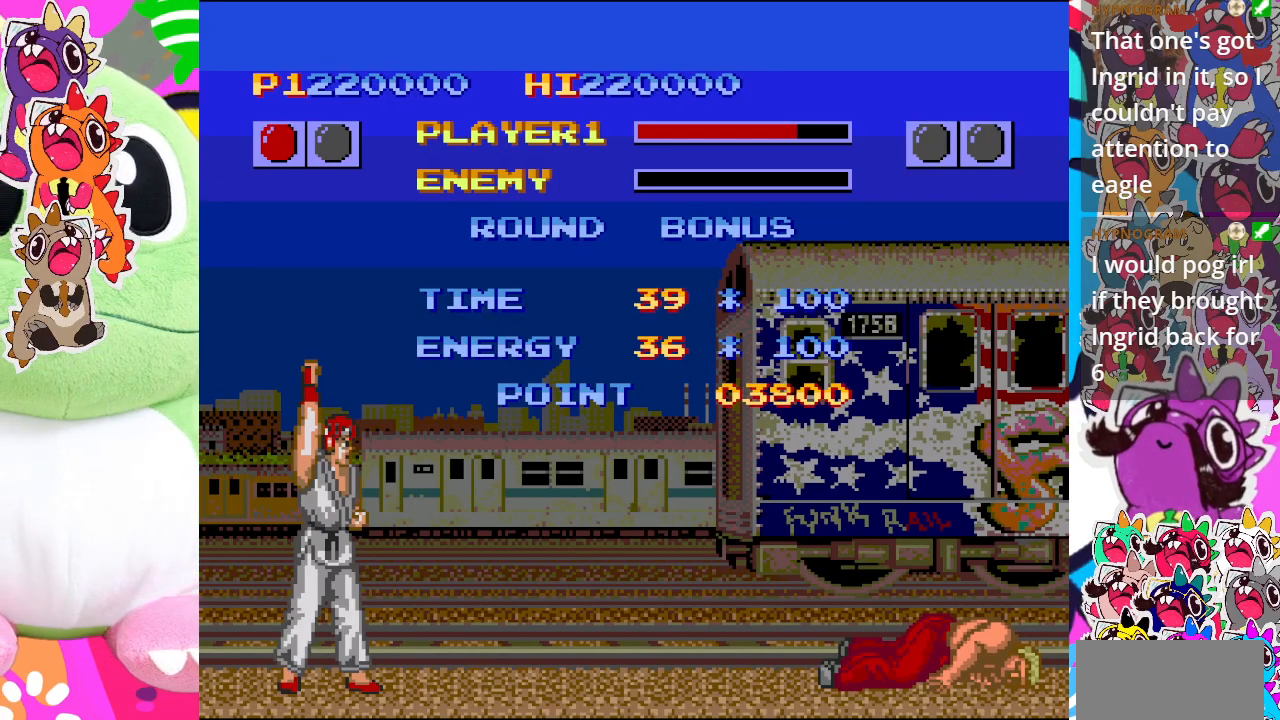
Gameplay with a controller (PlayStation layout); each line is a JSON object with the inputs held at the frame after it. "events" lists button and stick changes between this image and that frame as [ms after this image, input, new state], when the widget could be followed in between. Not read: L3 R3 right_stick.
{"buttons": [], "left_stick": "center", "events": [[50, "CROSS", "down"], [183, "CROSS", "up"]]}
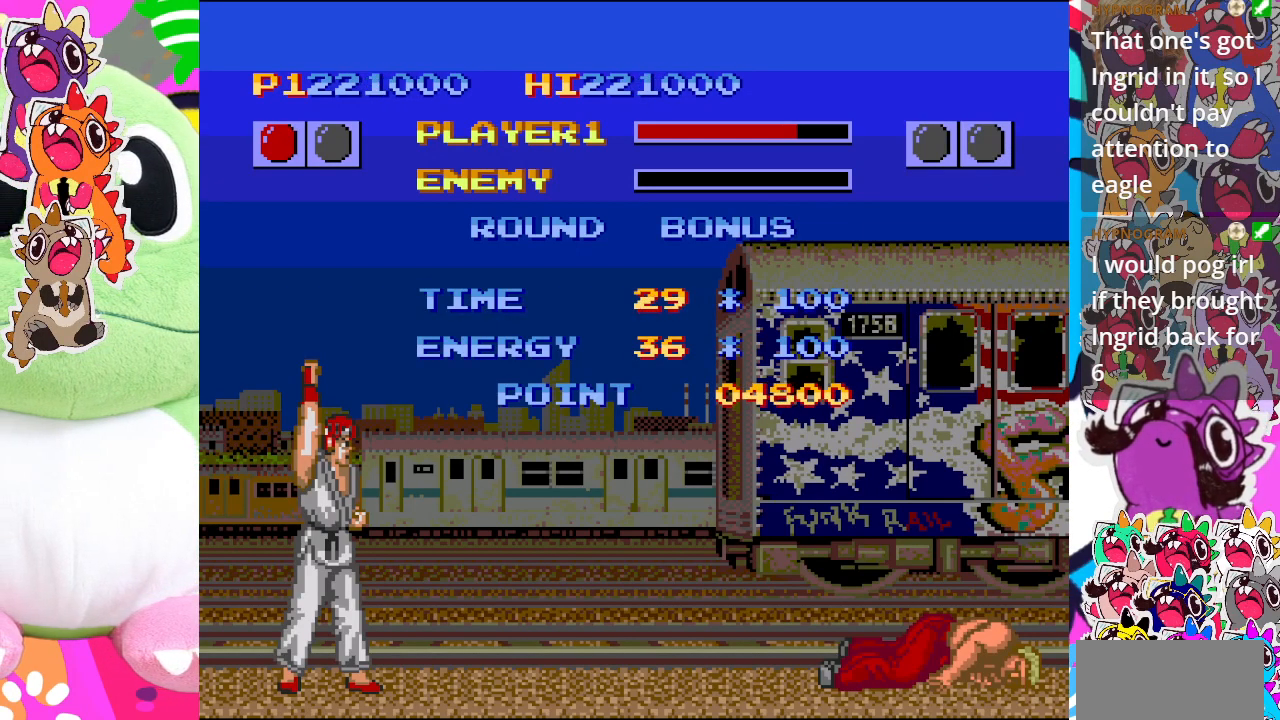
{"buttons": [], "left_stick": "center", "events": [[50, "CROSS", "down"], [167, "CROSS", "up"], [333, "CROSS", "down"], [400, "CROSS", "up"]]}
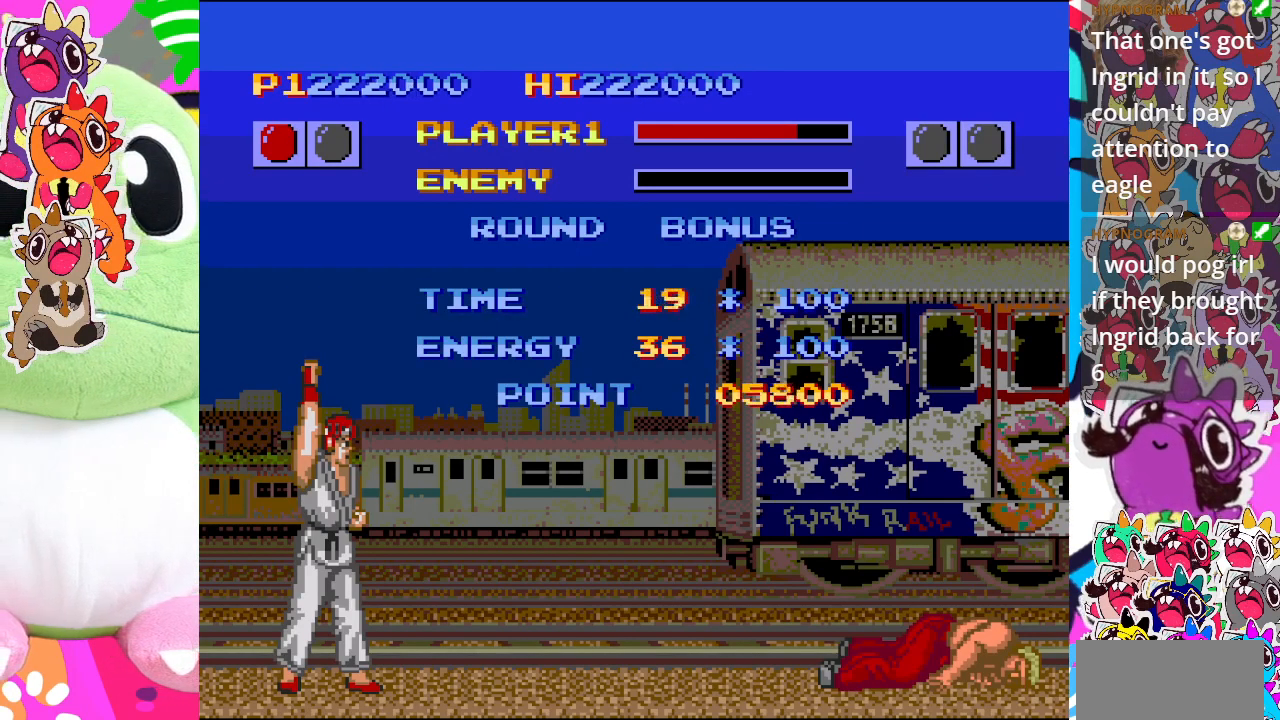
{"buttons": ["CROSS"], "left_stick": "center", "events": [[100, "CROSS", "down"], [233, "CROSS", "up"], [483, "CROSS", "down"]]}
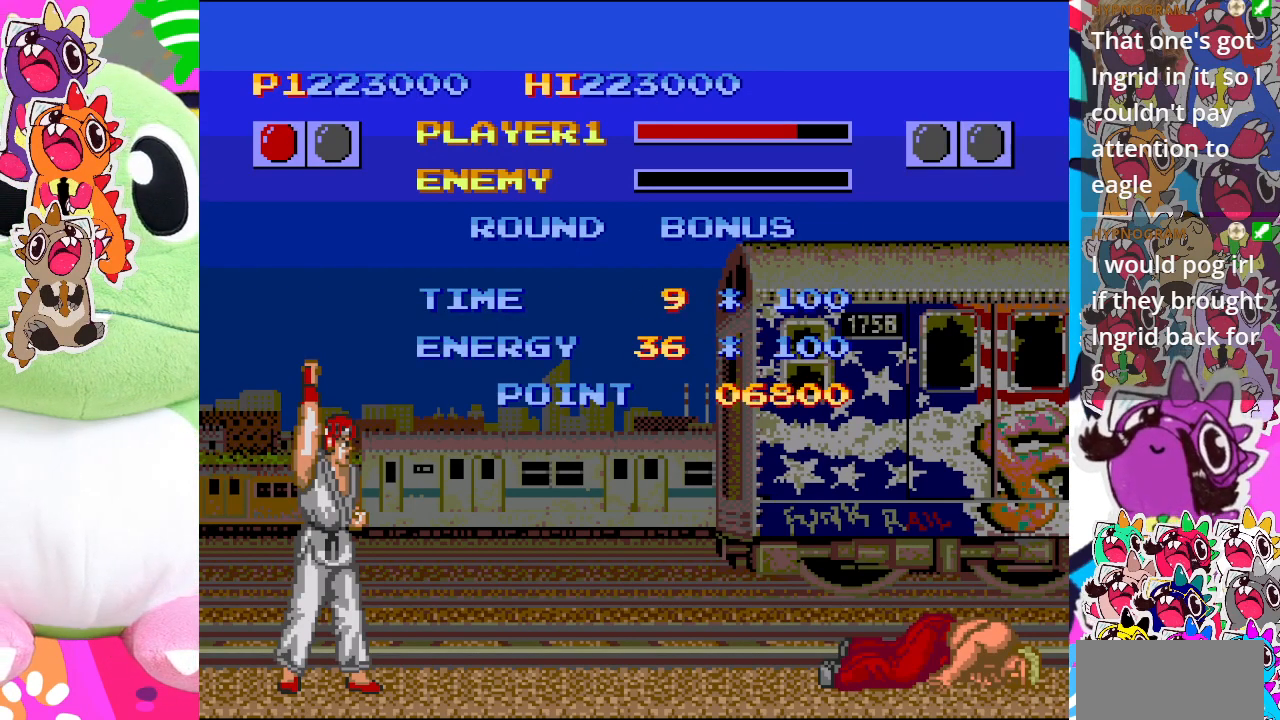
{"buttons": [], "left_stick": "center", "events": [[50, "CROSS", "up"], [283, "CROSS", "down"], [400, "CROSS", "up"]]}
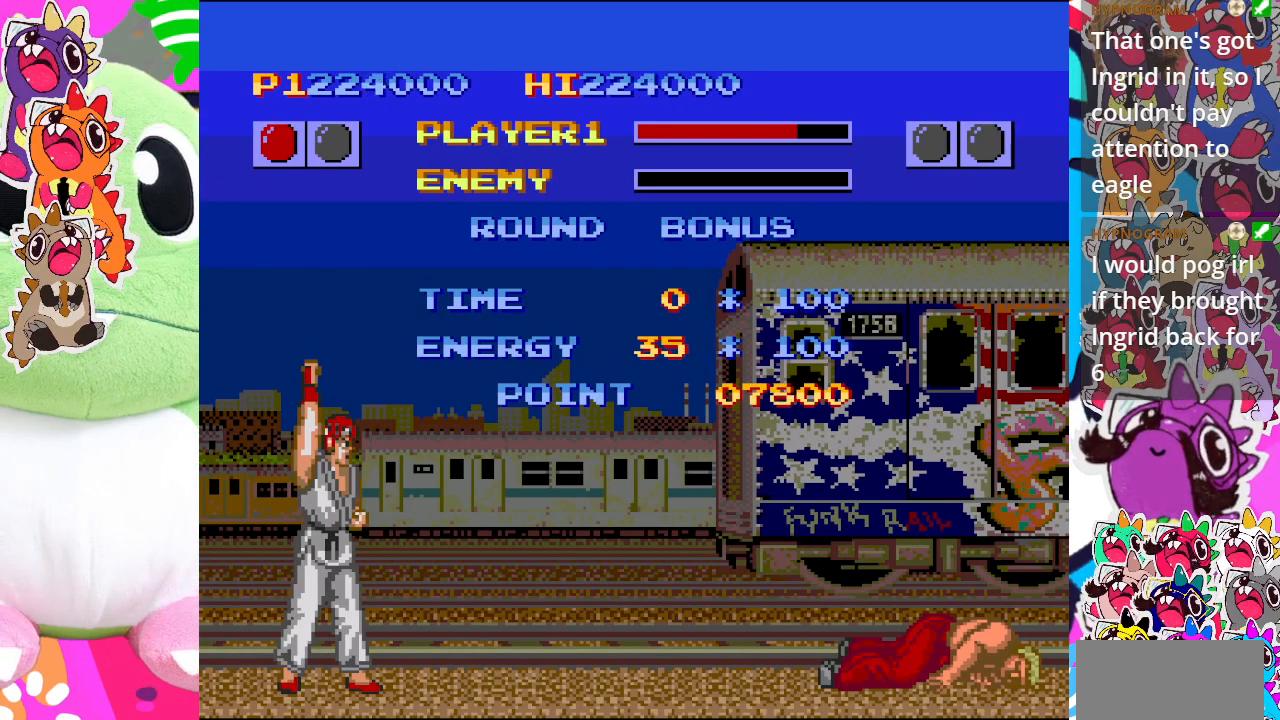
{"buttons": [], "left_stick": "center", "events": []}
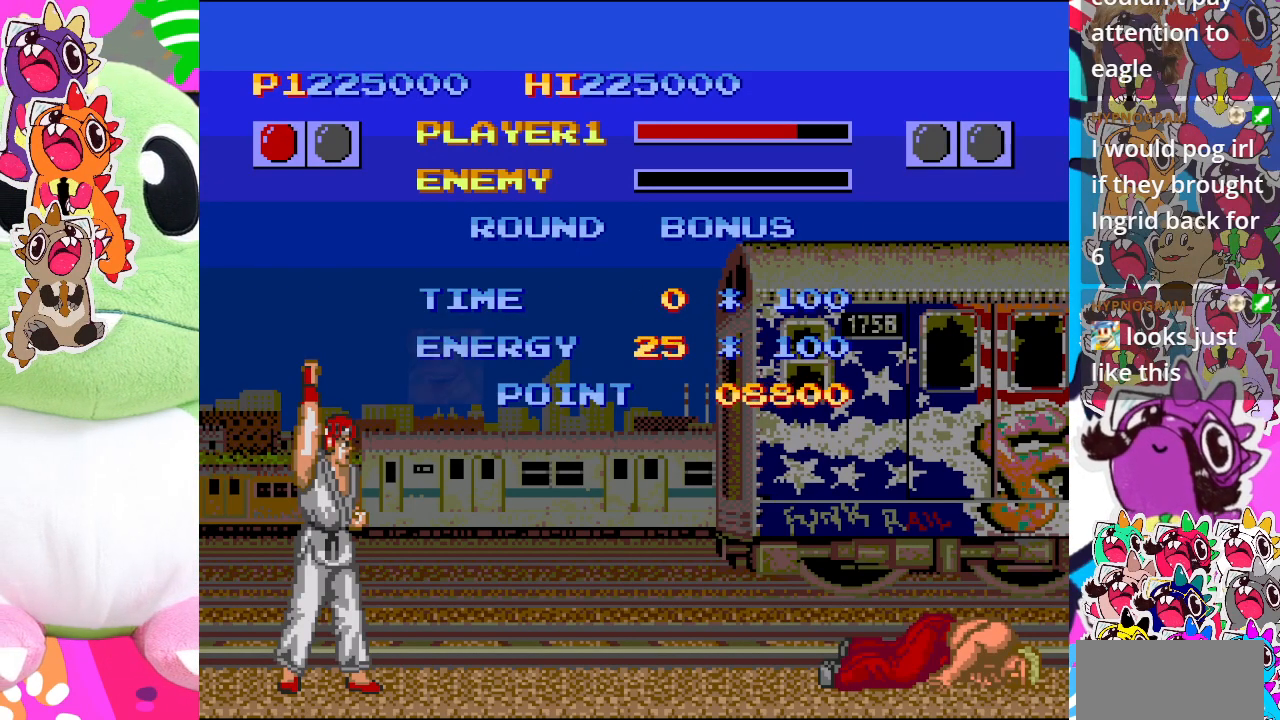
{"buttons": [], "left_stick": "center", "events": []}
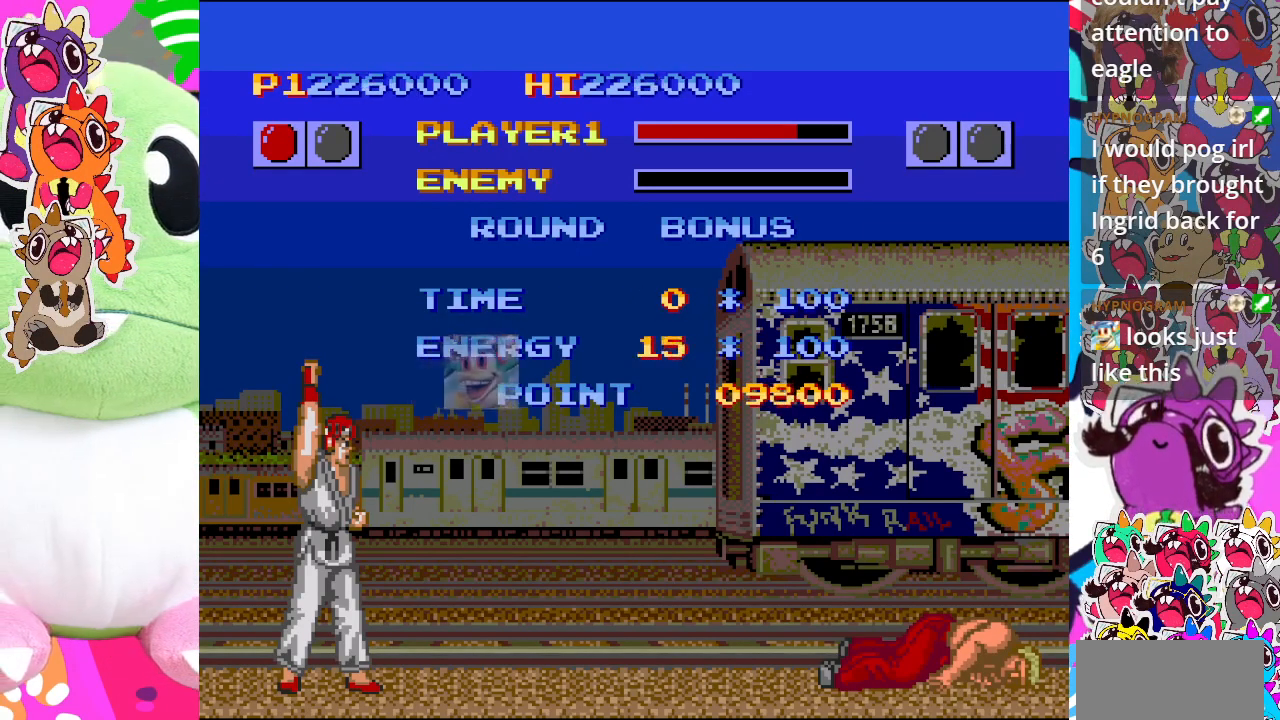
{"buttons": [], "left_stick": "center", "events": []}
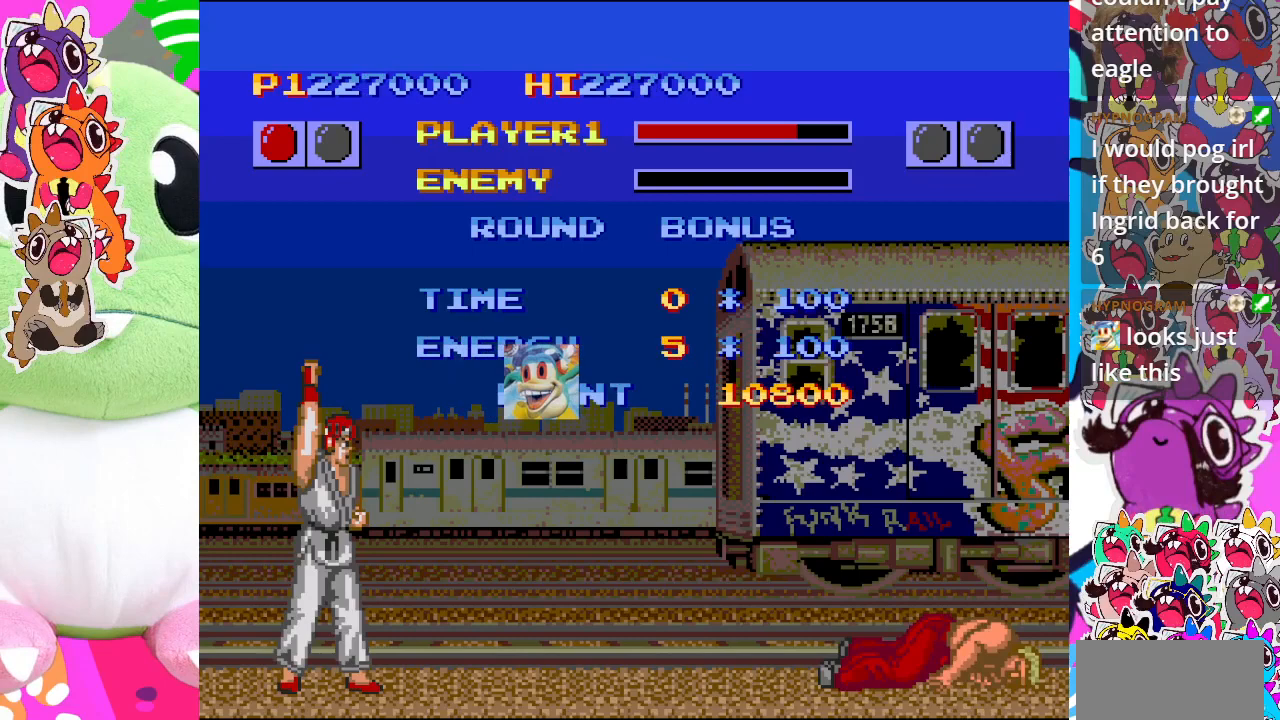
{"buttons": [], "left_stick": "center", "events": [[117, "CROSS", "down"], [233, "CROSS", "up"], [350, "CROSS", "down"], [450, "CROSS", "up"]]}
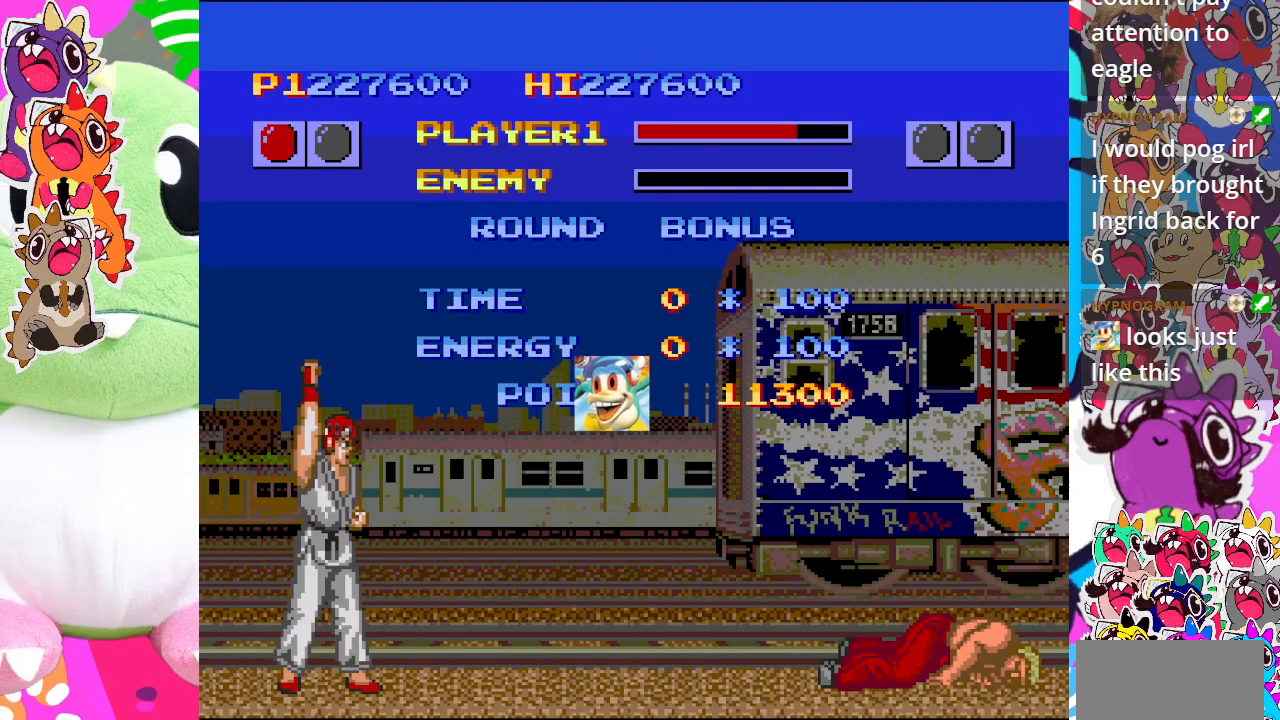
{"buttons": [], "left_stick": "center", "events": [[83, "CROSS", "down"], [150, "CROSS", "up"], [283, "CROSS", "down"], [400, "CROSS", "up"]]}
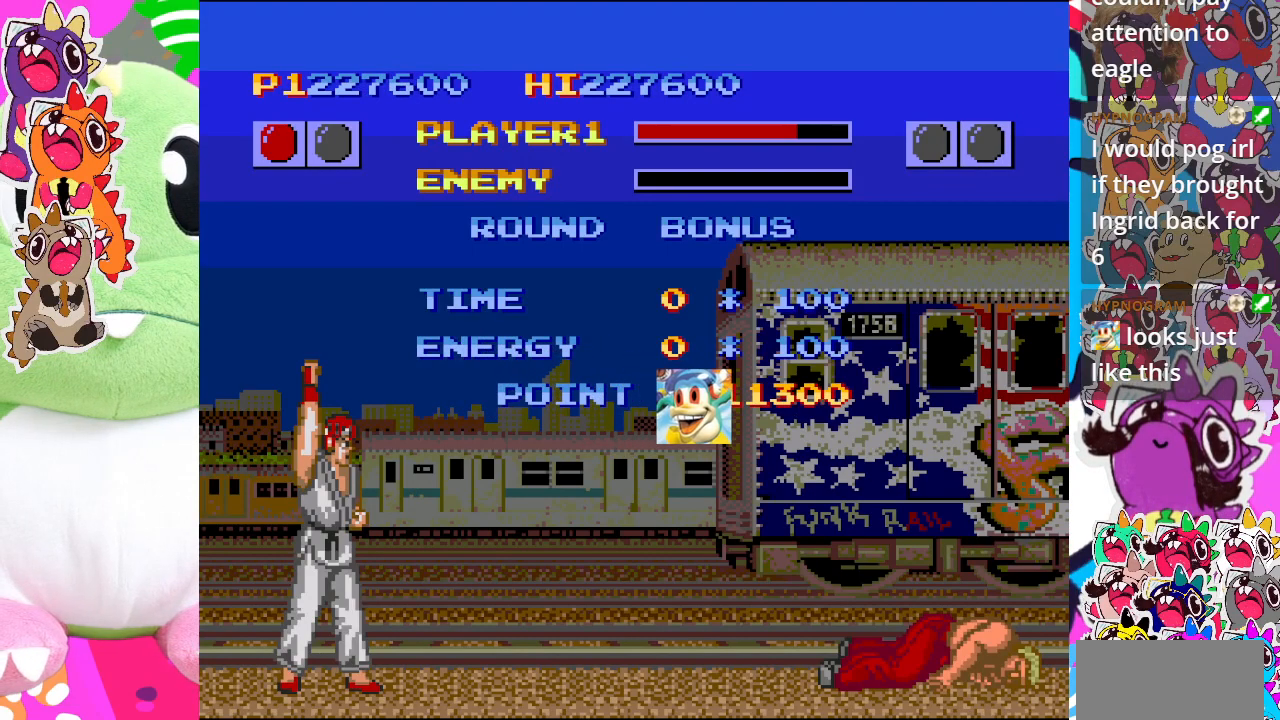
{"buttons": [], "left_stick": "center", "events": [[17, "CROSS", "down"], [100, "CROSS", "up"], [217, "CROSS", "down"], [300, "CROSS", "up"], [417, "CROSS", "down"], [467, "CROSS", "up"]]}
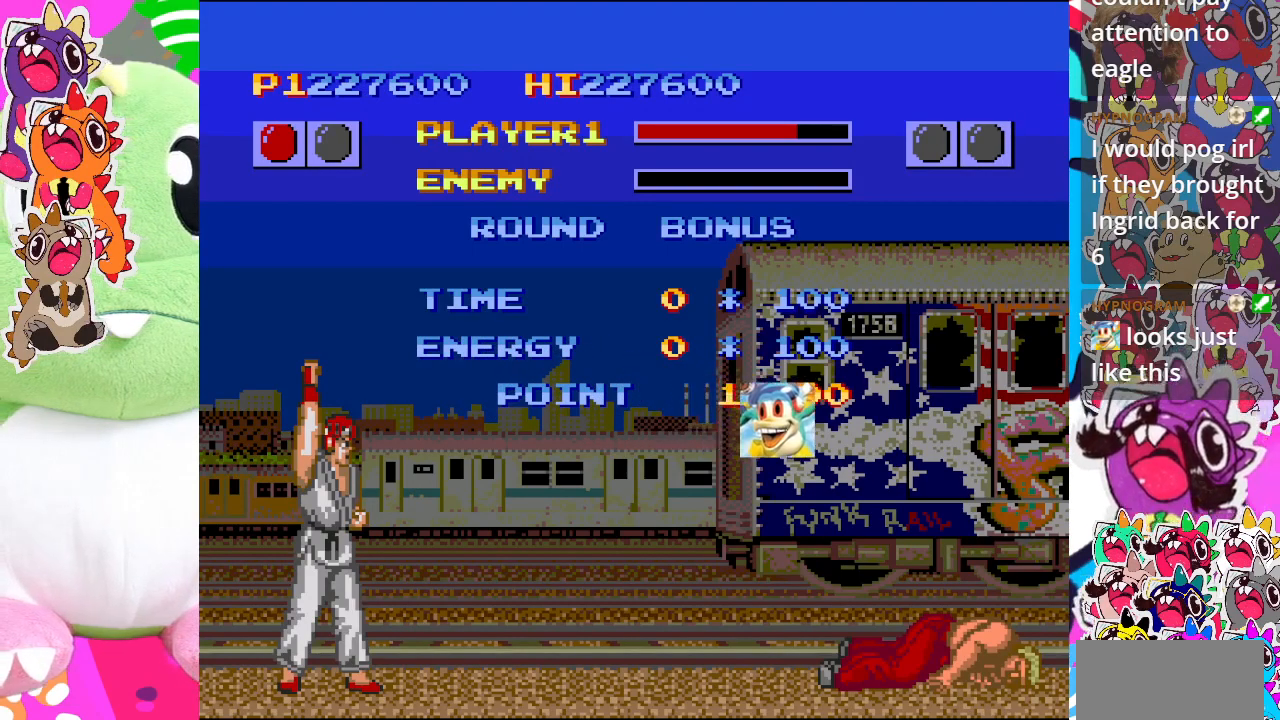
{"buttons": [], "left_stick": "center", "events": [[117, "CROSS", "down"], [167, "CROSS", "up"], [333, "CROSS", "down"], [383, "CROSS", "up"]]}
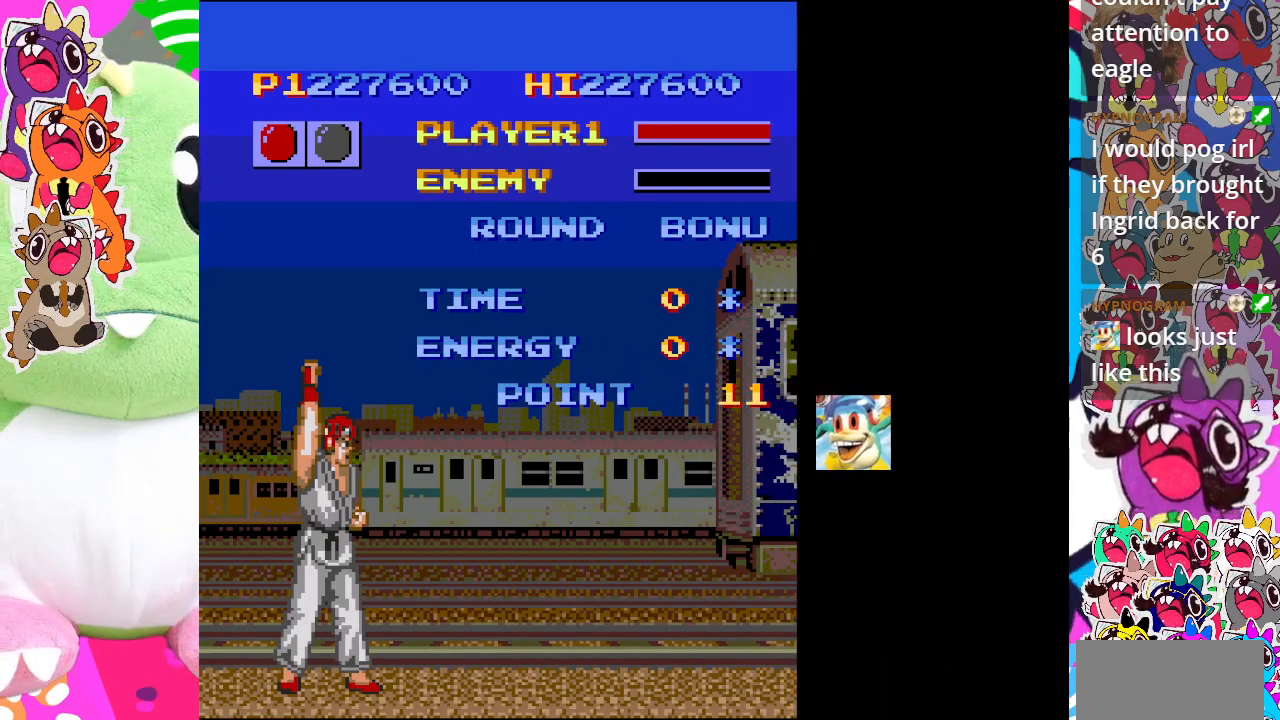
{"buttons": [], "left_stick": "center", "events": [[50, "CROSS", "down"], [83, "CROSS", "up"], [217, "CROSS", "down"], [300, "CROSS", "up"], [400, "CROSS", "down"], [467, "CROSS", "up"]]}
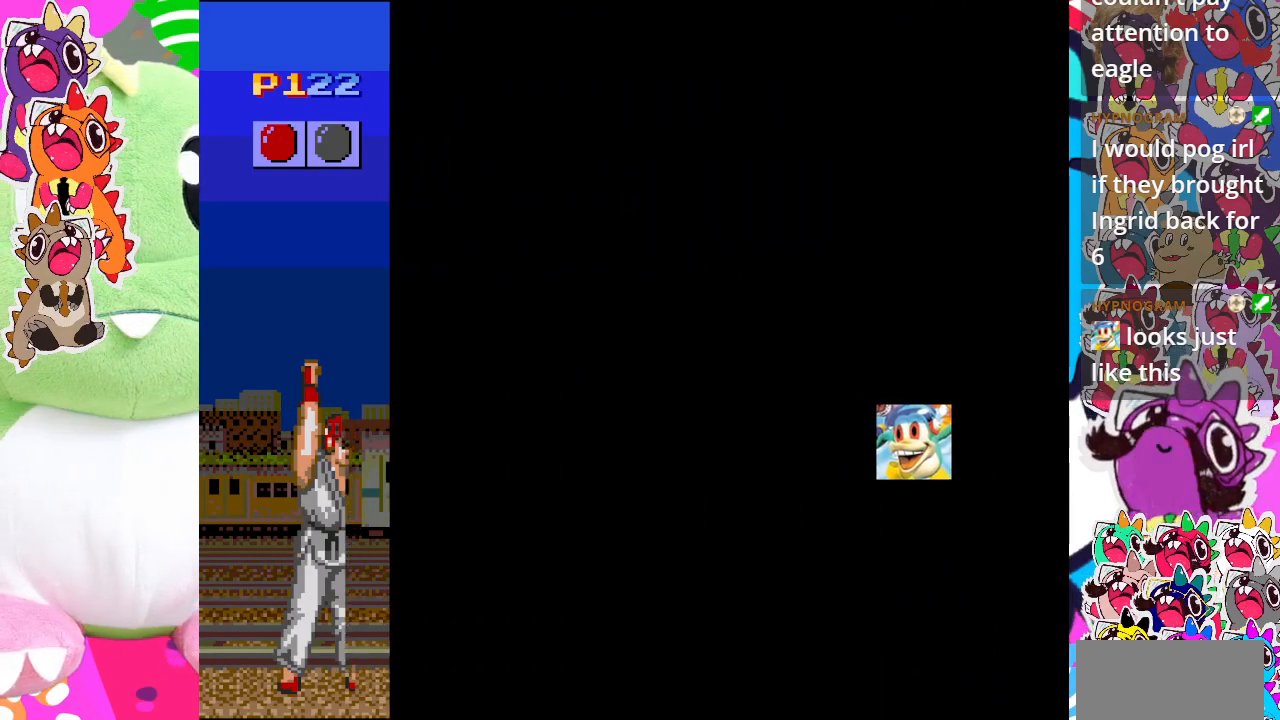
{"buttons": [], "left_stick": "center", "events": [[83, "CROSS", "down"], [150, "CROSS", "up"], [267, "CROSS", "down"], [333, "CROSS", "up"], [483, "CROSS", "down"], [500, "CROSS", "up"]]}
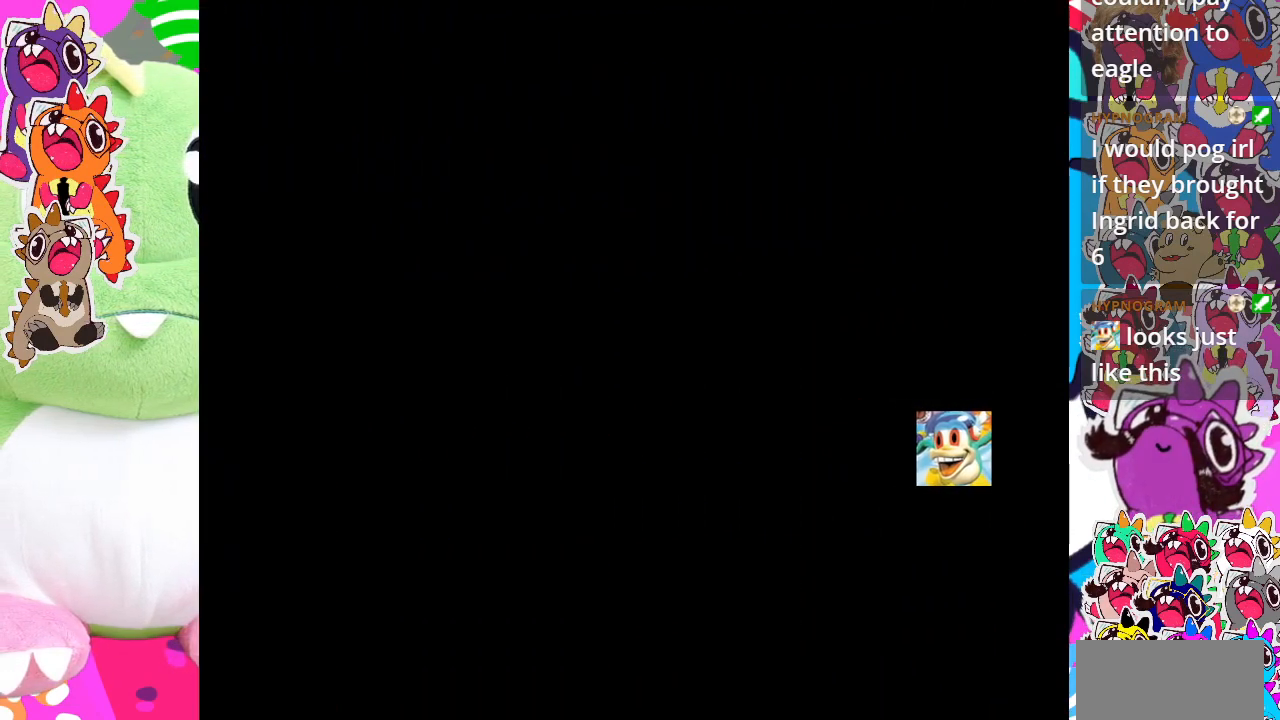
{"buttons": [], "left_stick": "center", "events": [[167, "CROSS", "down"], [233, "CROSS", "up"]]}
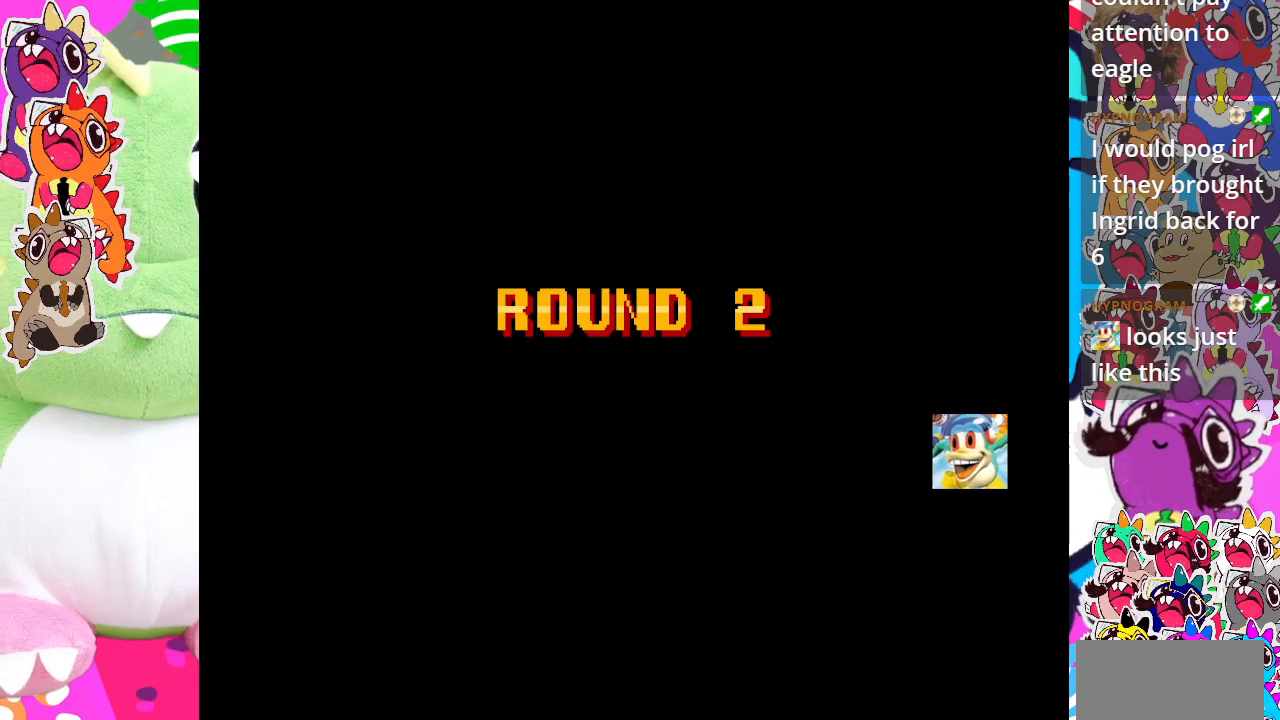
{"buttons": [], "left_stick": "center", "events": []}
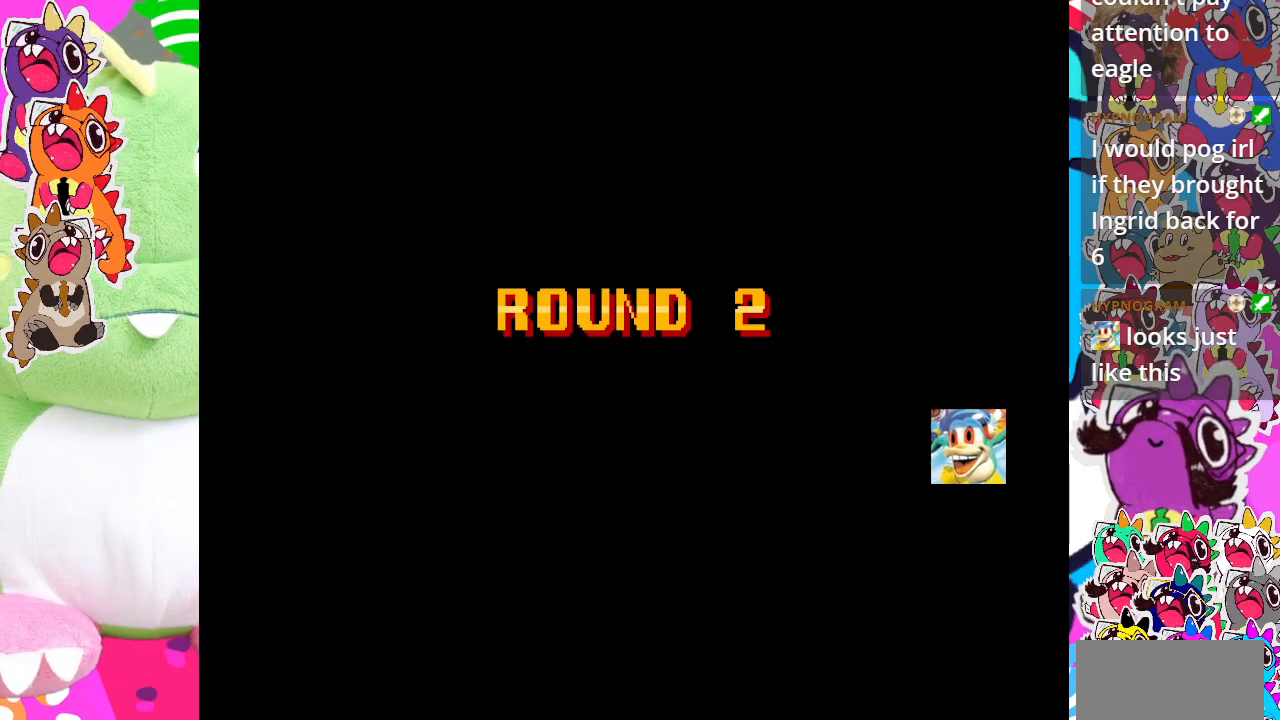
{"buttons": [], "left_stick": "center", "events": []}
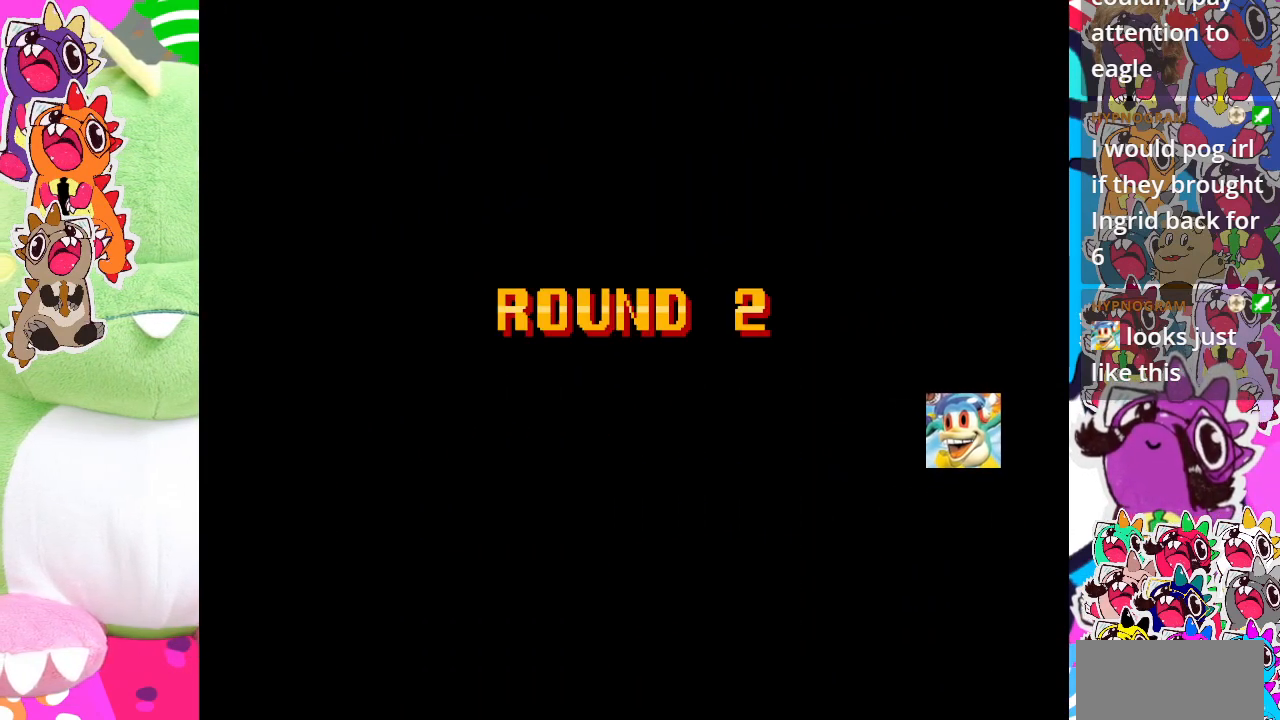
{"buttons": [], "left_stick": "center", "events": [[167, "CROSS", "down"], [250, "CROSS", "up"], [367, "CROSS", "down"], [450, "CROSS", "up"]]}
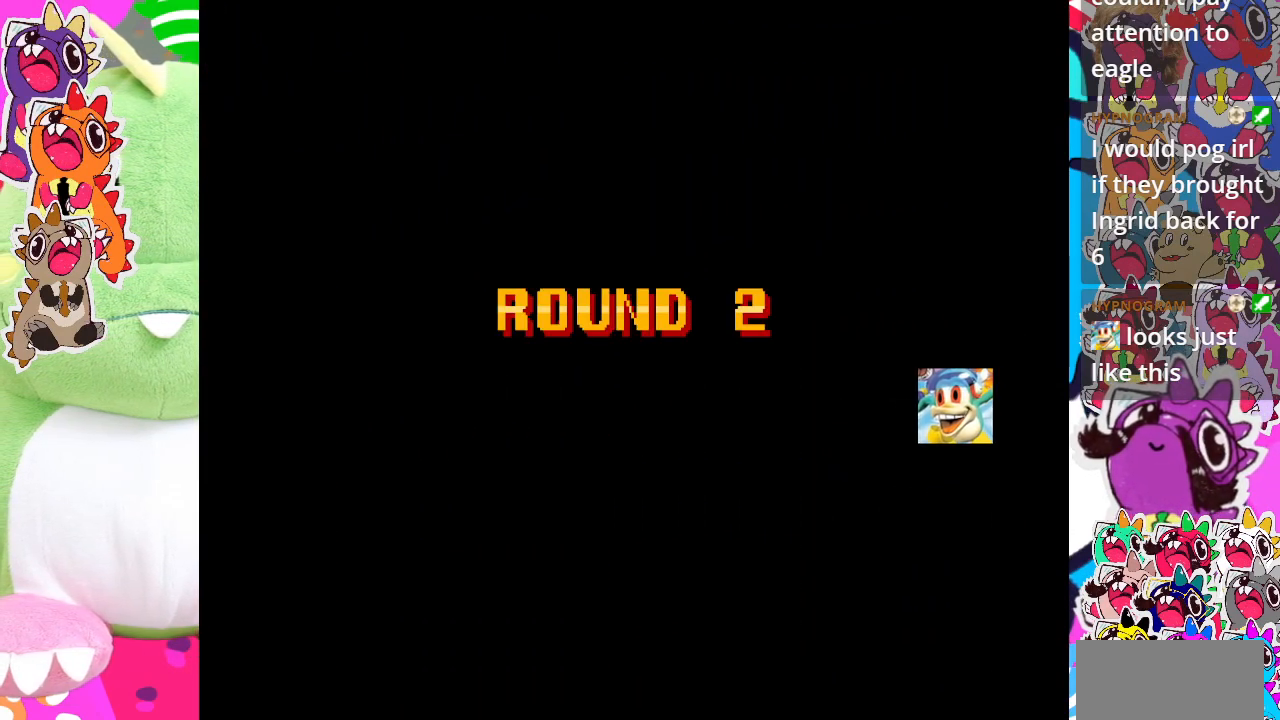
{"buttons": ["CROSS"], "left_stick": "center", "events": [[50, "CROSS", "down"], [117, "CROSS", "up"], [217, "CROSS", "down"], [317, "CROSS", "up"], [417, "CROSS", "down"]]}
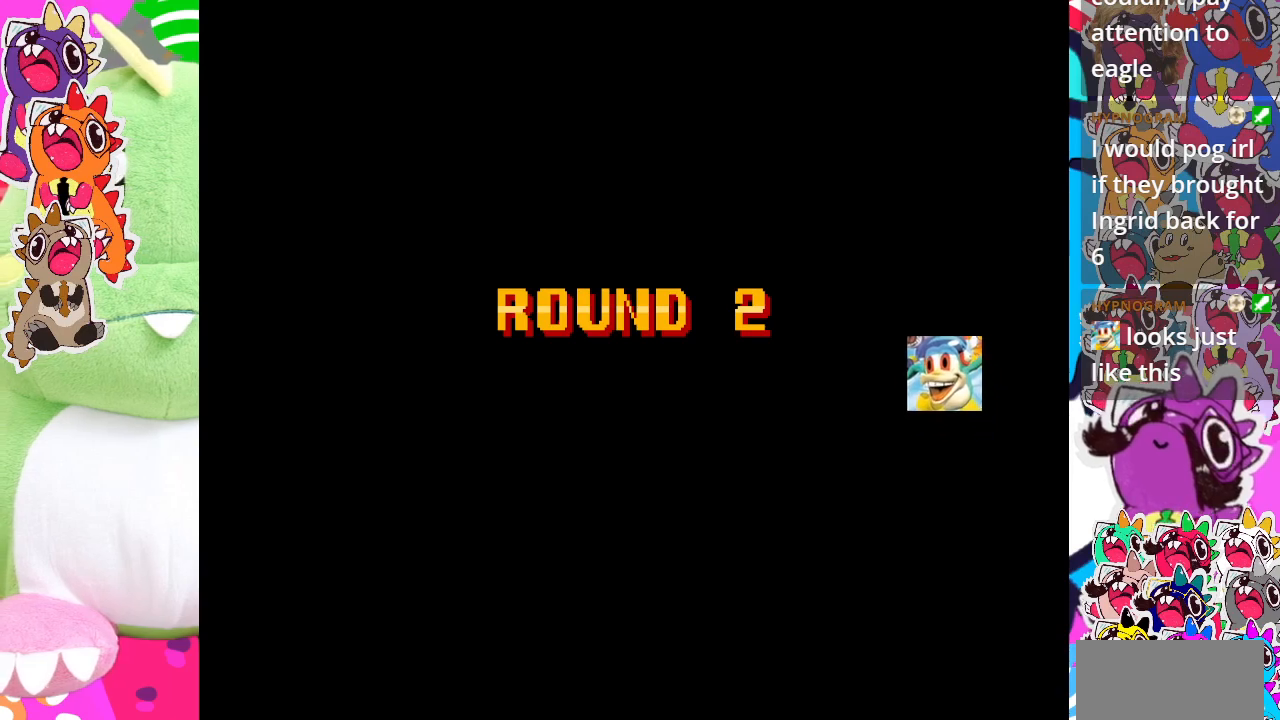
{"buttons": [], "left_stick": "center", "events": [[17, "CROSS", "up"], [117, "CROSS", "down"], [233, "CROSS", "up"], [417, "CROSS", "down"], [467, "CROSS", "up"]]}
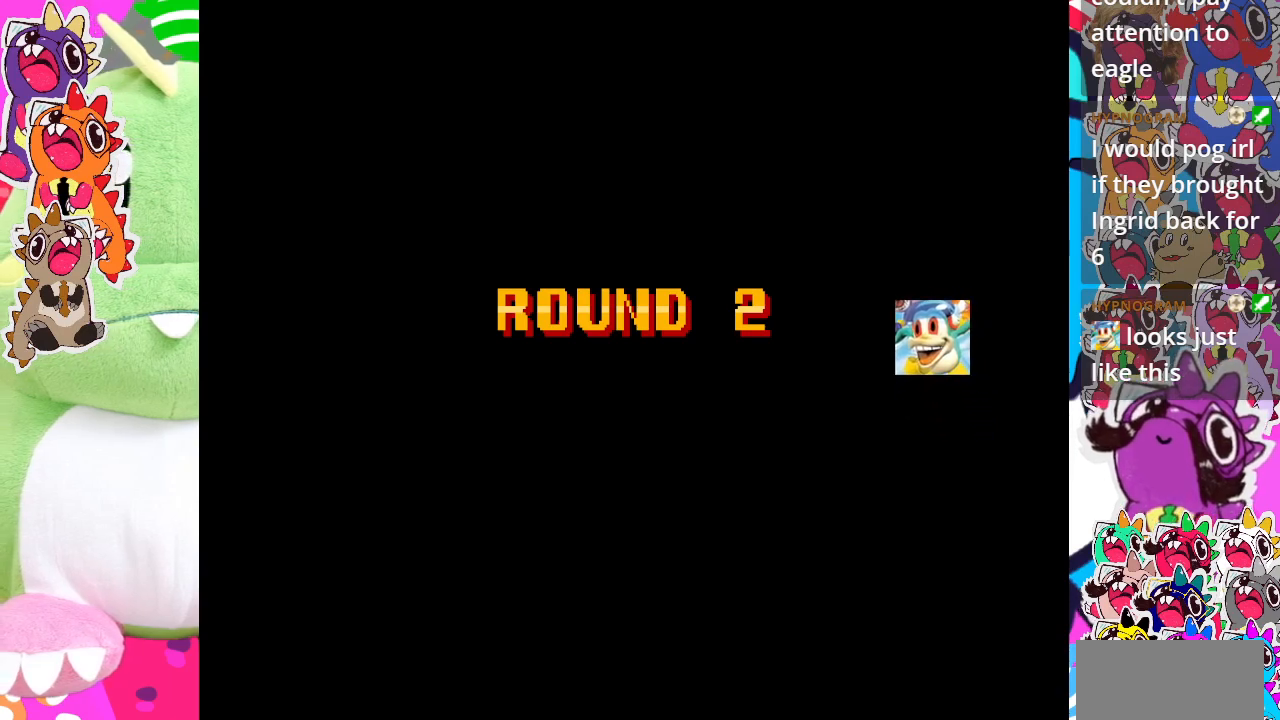
{"buttons": [], "left_stick": "center", "events": [[200, "CROSS", "down"], [300, "CROSS", "up"]]}
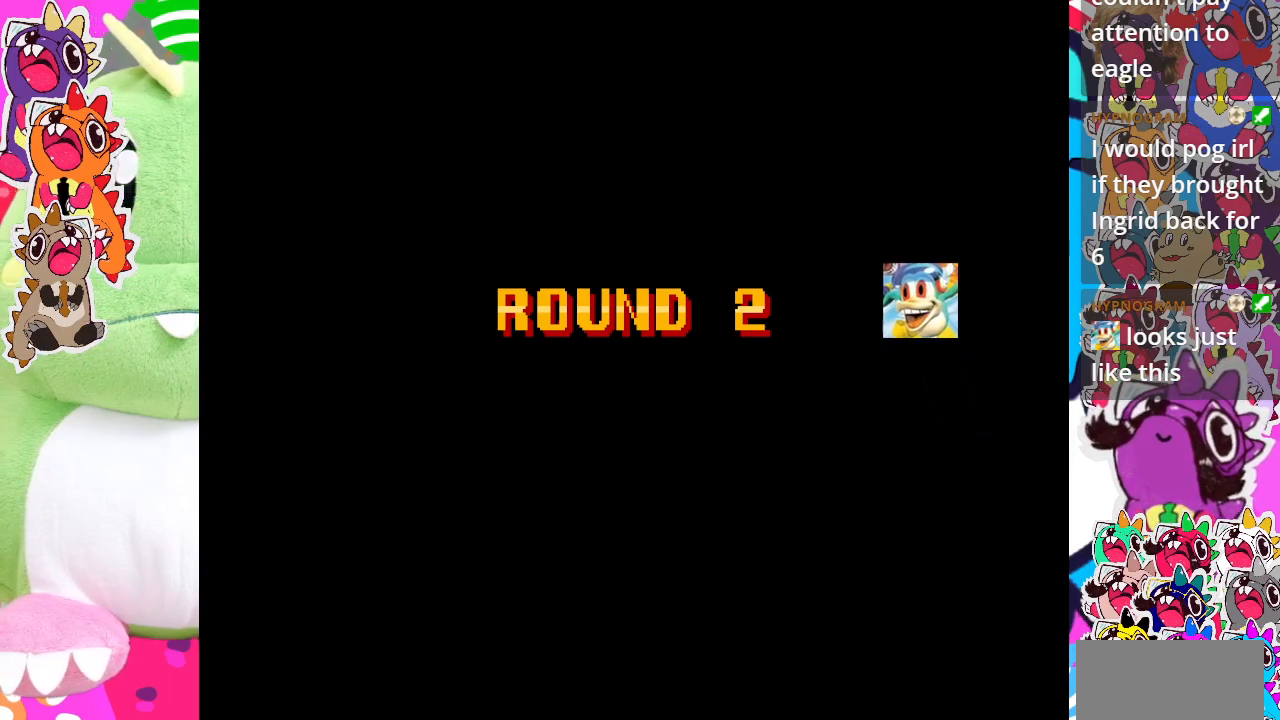
{"buttons": ["CROSS"], "left_stick": "center", "events": [[500, "CROSS", "down"]]}
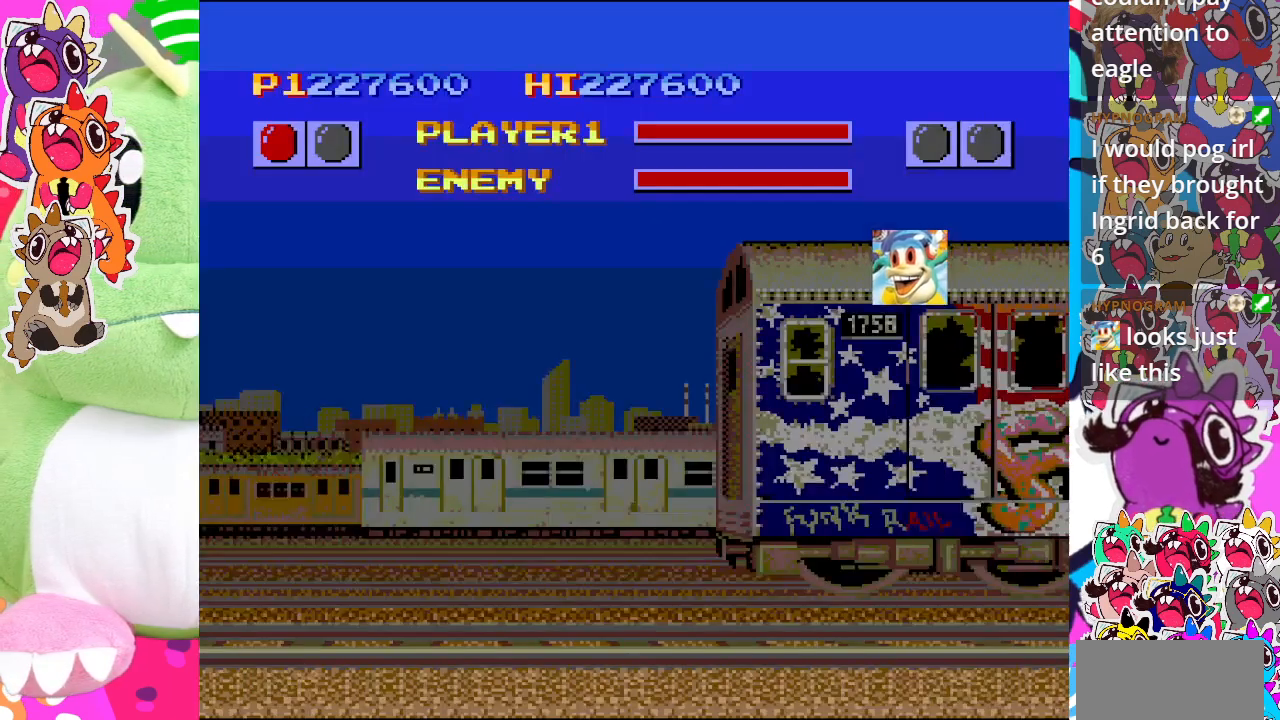
{"buttons": ["CROSS"], "left_stick": "center", "events": [[100, "CROSS", "up"], [250, "CROSS", "down"], [317, "CROSS", "up"], [417, "CROSS", "down"]]}
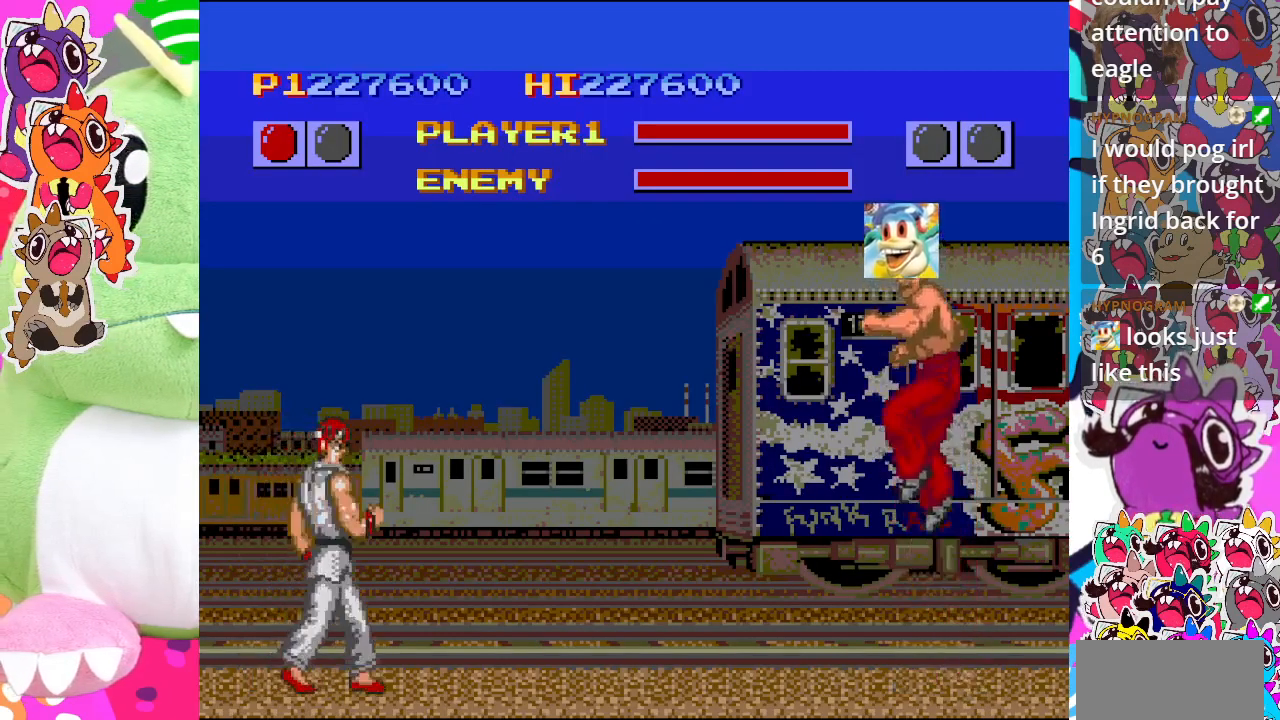
{"buttons": ["CROSS"], "left_stick": "center", "events": [[17, "CROSS", "up"], [117, "CROSS", "down"], [200, "CROSS", "up"], [317, "CROSS", "down"], [400, "CROSS", "up"], [500, "CROSS", "down"]]}
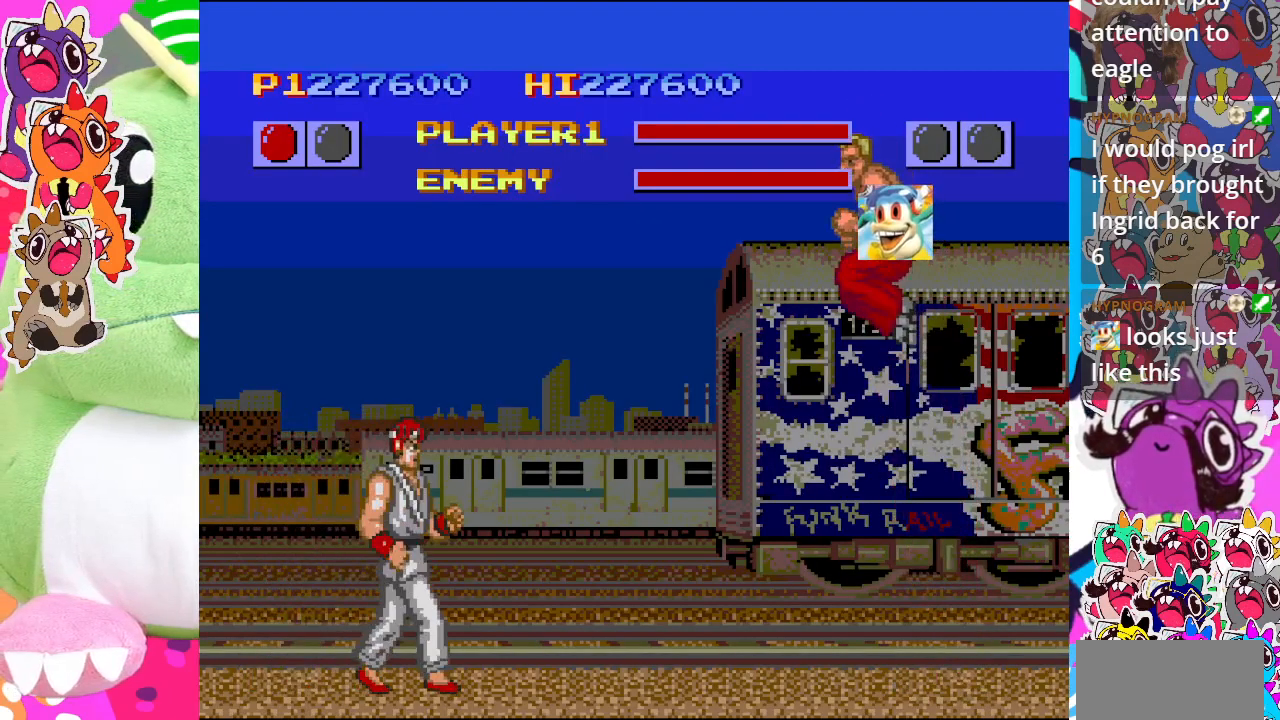
{"buttons": ["CROSS"], "left_stick": "center", "events": [[100, "CROSS", "up"], [217, "CROSS", "down"], [283, "CROSS", "up"], [400, "CROSS", "down"]]}
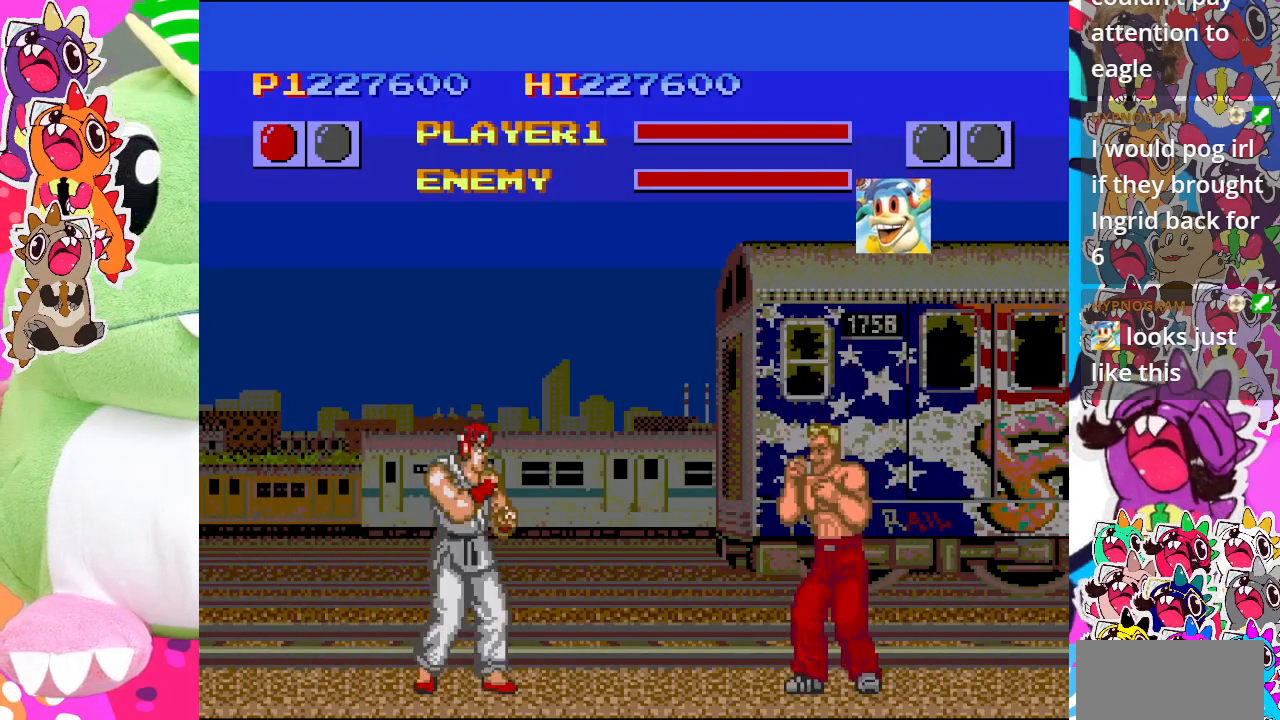
{"buttons": ["CROSS", "DPAD_LEFT"], "left_stick": "center", "events": [[17, "CROSS", "up"], [117, "CROSS", "down"], [183, "CROSS", "up"], [300, "CROSS", "down"], [383, "CROSS", "up"], [467, "CROSS", "down"], [467, "DPAD_LEFT", "down"]]}